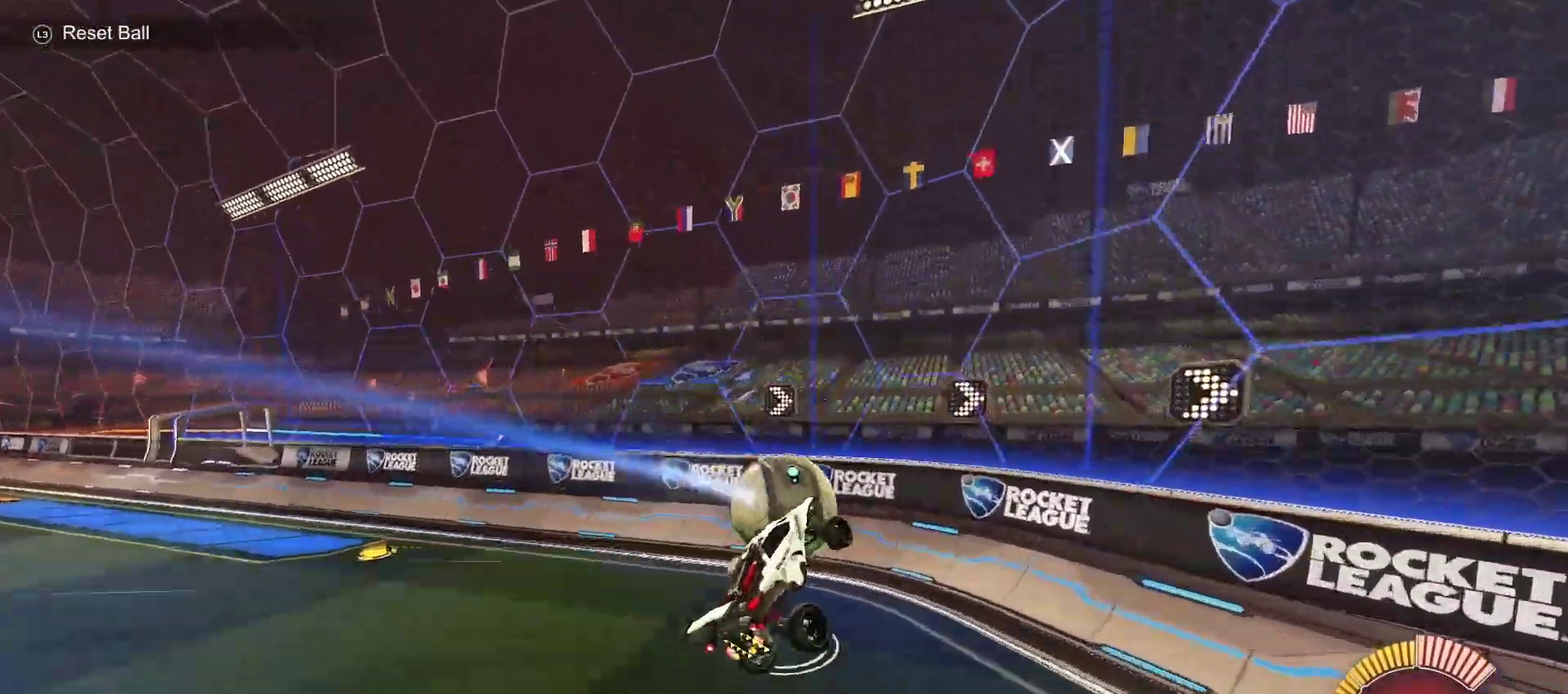
Gameplay with a controller (PlayStation layout); each line is a JSON object with the inputs held at the frame after it. "events" lists button and stick changes between this image and that frame as [ms after this image, input, new state], when the widget could be followed in between. Not read: L1 R1.
{"buttons": ["CIRCLE", "R2"], "left_stick": "center", "right_stick": "center", "events": [[33, "CIRCLE", "down"], [33, "SQUARE", "down"], [117, "left_stick", "up-right"], [150, "SQUARE", "up"], [200, "left_stick", "center"]]}
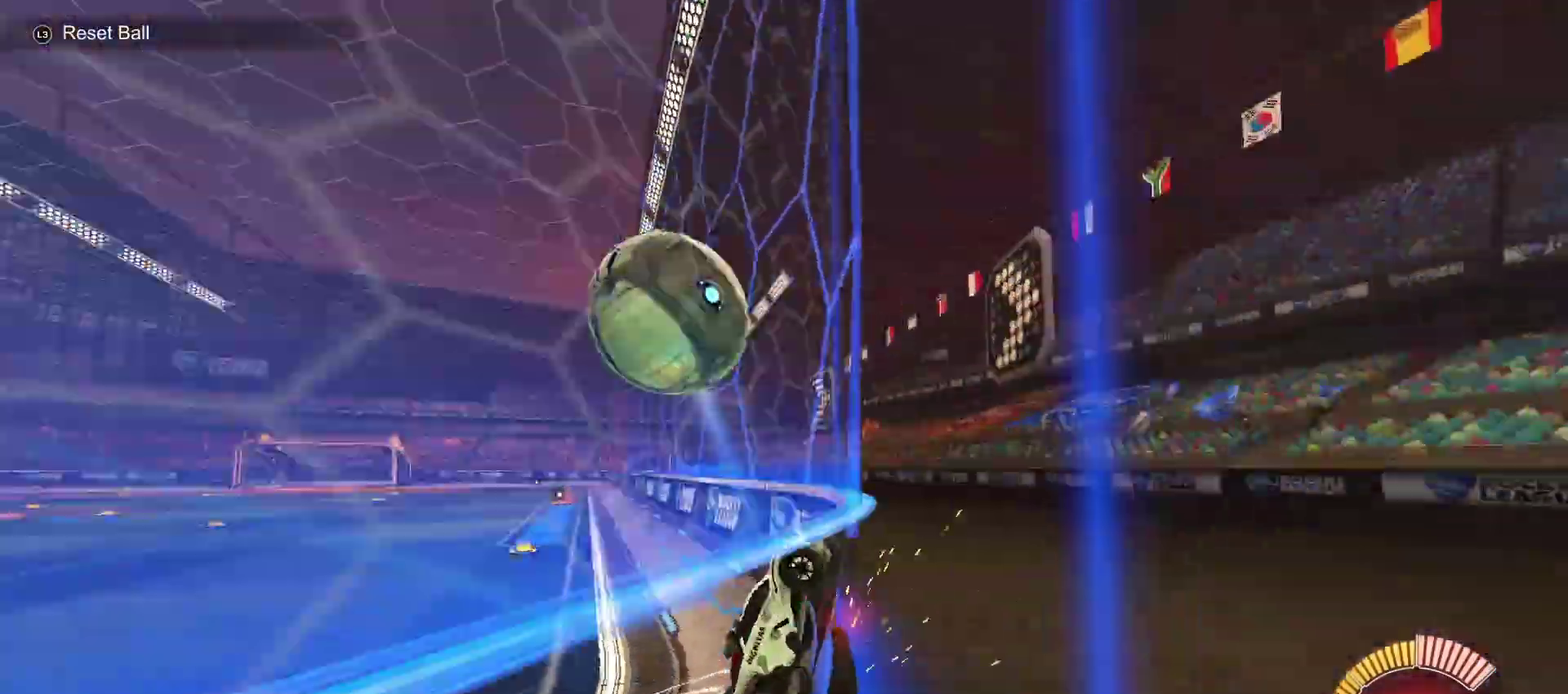
{"buttons": ["CROSS", "R2"], "left_stick": "down", "right_stick": "center", "events": [[50, "CIRCLE", "up"], [100, "L2", "down"], [150, "R2", "up"], [267, "L2", "up"], [267, "R2", "down"], [383, "CROSS", "down"], [383, "left_stick", "down"]]}
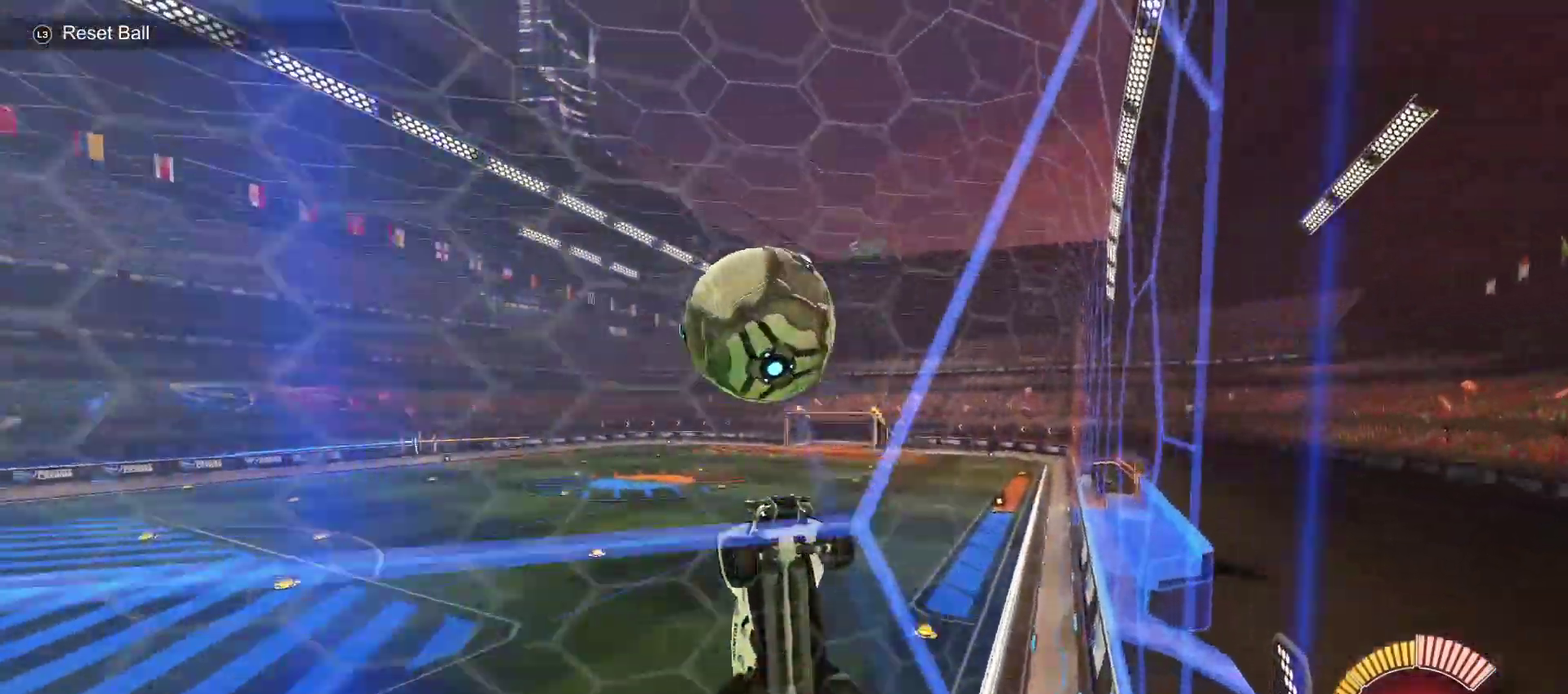
{"buttons": ["CIRCLE", "R2"], "left_stick": "down", "right_stick": "center", "events": [[17, "CROSS", "up"], [33, "left_stick", "down-right"], [300, "CIRCLE", "down"], [300, "left_stick", "up"], [350, "left_stick", "up-left"], [450, "left_stick", "down"]]}
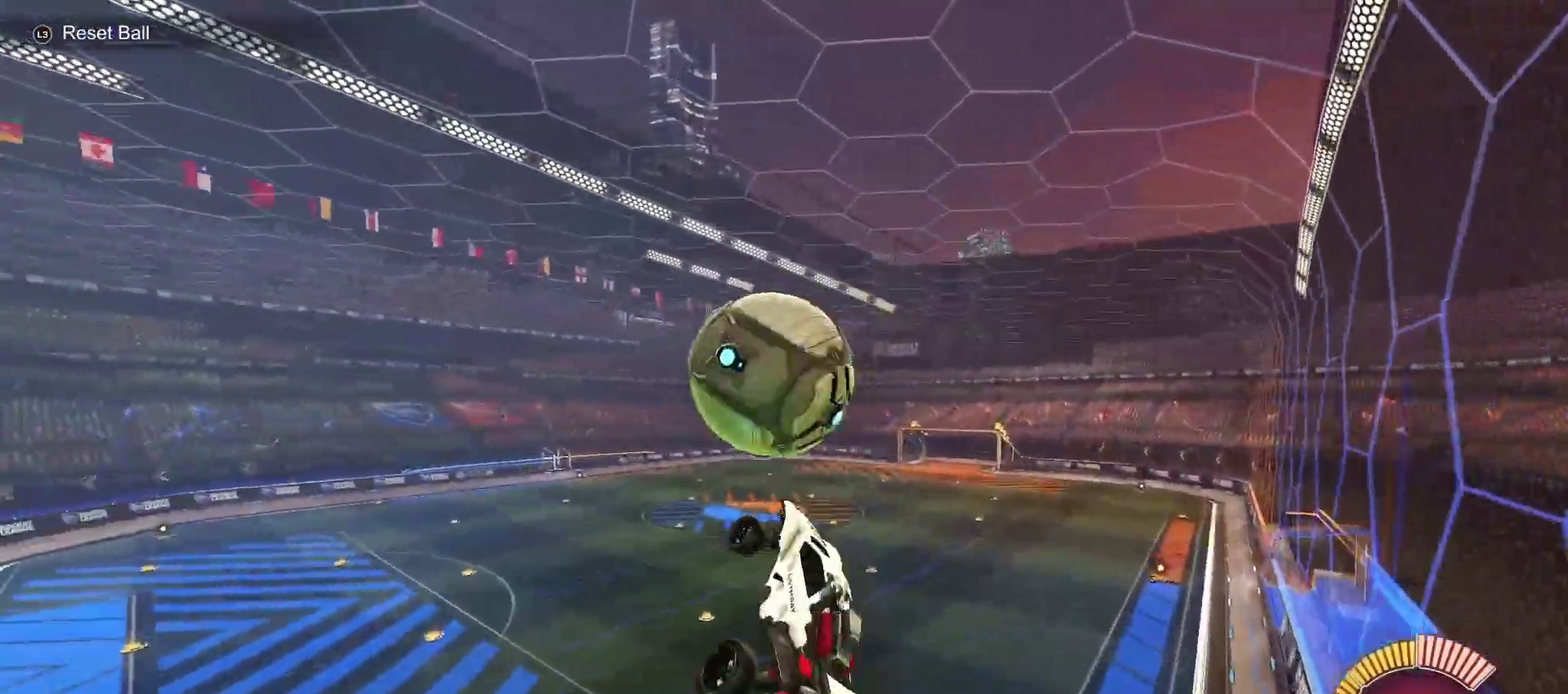
{"buttons": ["CIRCLE", "SQUARE", "R2"], "left_stick": "down", "right_stick": "center", "events": [[50, "left_stick", "center"], [100, "left_stick", "up-left"], [133, "CROSS", "down"], [200, "SQUARE", "down"], [267, "CROSS", "up"], [267, "left_stick", "down"]]}
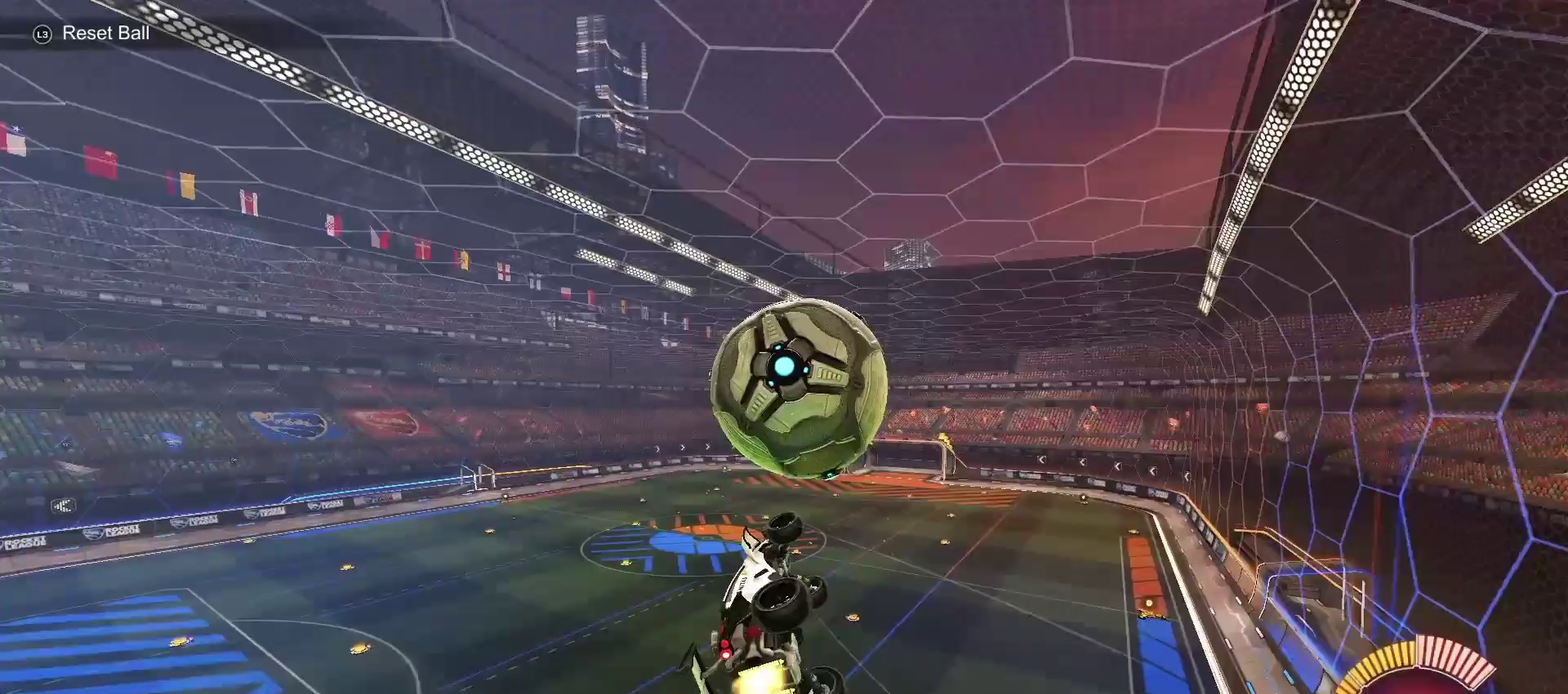
{"buttons": ["R2"], "left_stick": "down", "right_stick": "center", "events": [[33, "SQUARE", "up"], [67, "left_stick", "down-left"], [200, "left_stick", "down"], [283, "left_stick", "down-right"], [417, "CIRCLE", "up"], [417, "left_stick", "down-left"], [467, "left_stick", "down"]]}
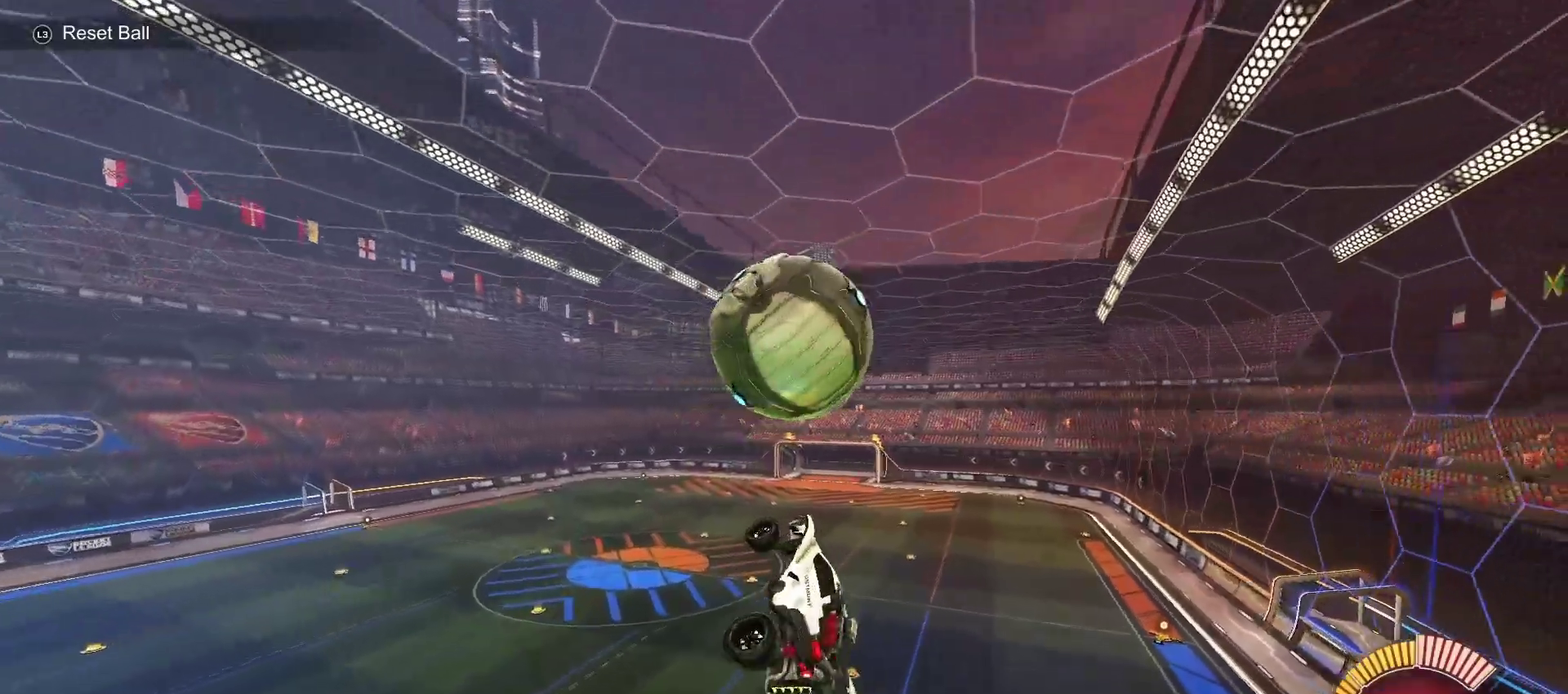
{"buttons": ["CIRCLE", "R2"], "left_stick": "down-left", "right_stick": "center", "events": [[133, "left_stick", "down-right"], [317, "CIRCLE", "down"], [383, "left_stick", "down"], [467, "left_stick", "down-left"]]}
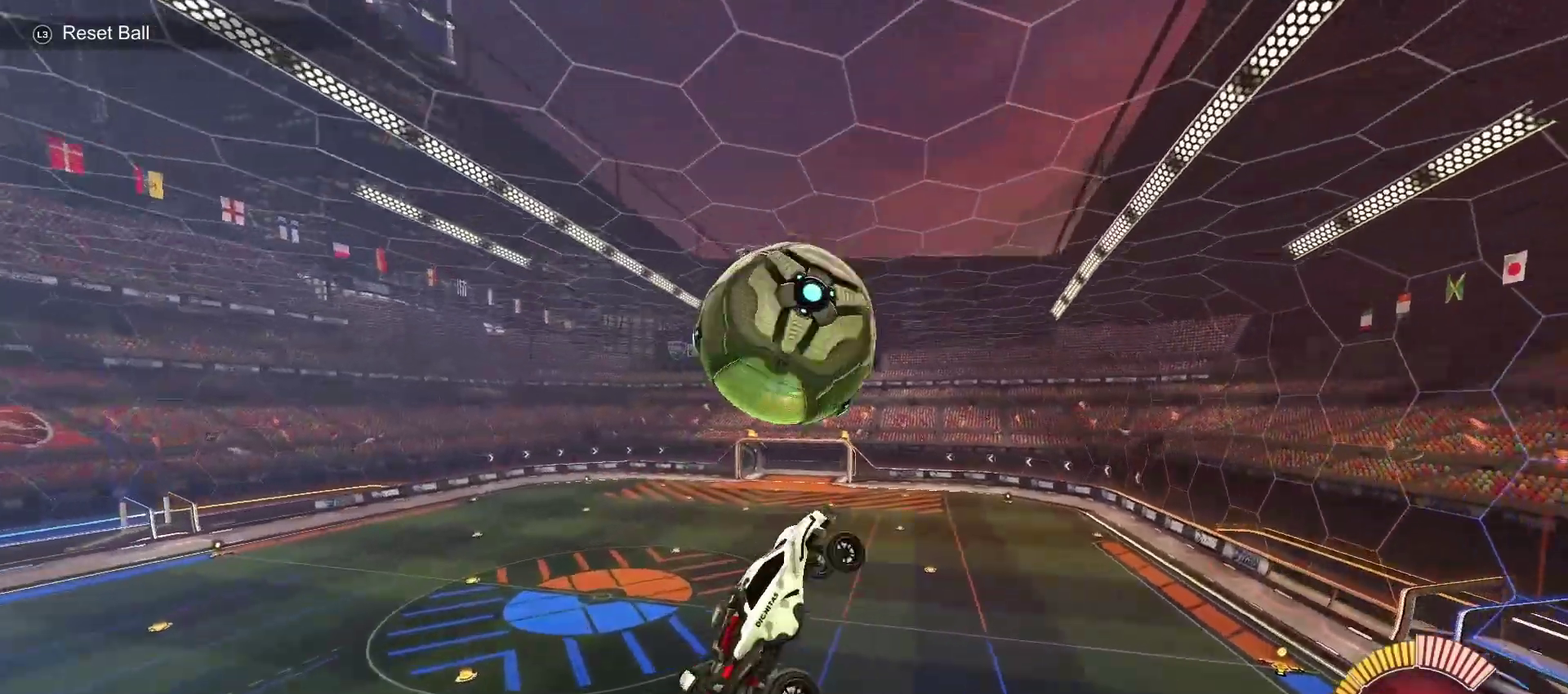
{"buttons": ["SQUARE", "R2"], "left_stick": "center", "right_stick": "center", "events": [[17, "CIRCLE", "up"], [83, "CIRCLE", "down"], [183, "SQUARE", "down"], [233, "left_stick", "down"], [333, "left_stick", "down-right"], [367, "CIRCLE", "up"], [367, "TRIANGLE", "down"], [400, "left_stick", "center"], [433, "TRIANGLE", "up"]]}
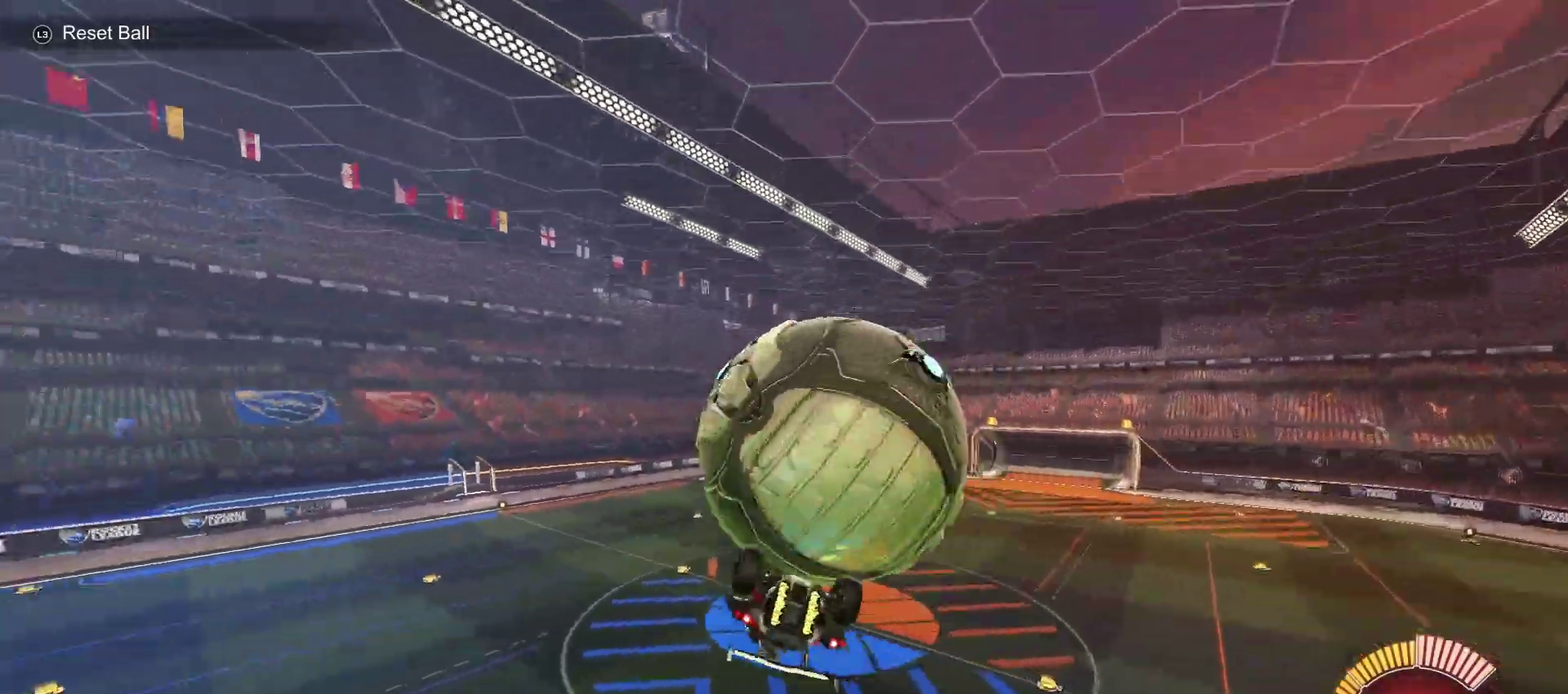
{"buttons": ["R2"], "left_stick": "up-right", "right_stick": "center", "events": [[67, "left_stick", "up-right"], [150, "CROSS", "down"], [233, "SQUARE", "up"], [283, "SQUARE", "down"], [433, "CROSS", "up"], [483, "SQUARE", "up"]]}
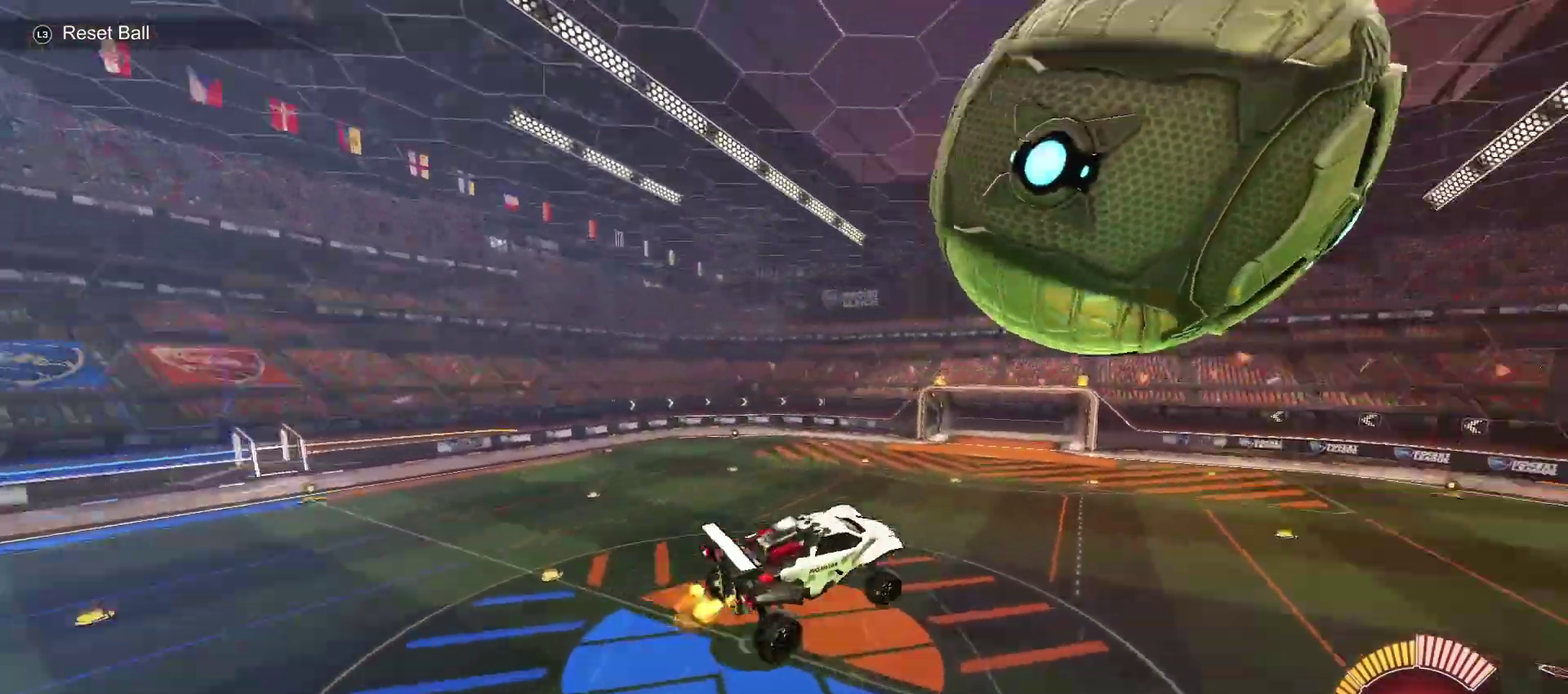
{"buttons": ["CIRCLE", "R2"], "left_stick": "up-right", "right_stick": "center", "events": [[17, "TRIANGLE", "down"], [150, "TRIANGLE", "up"], [217, "left_stick", "right"], [367, "CIRCLE", "down"], [417, "left_stick", "up-right"]]}
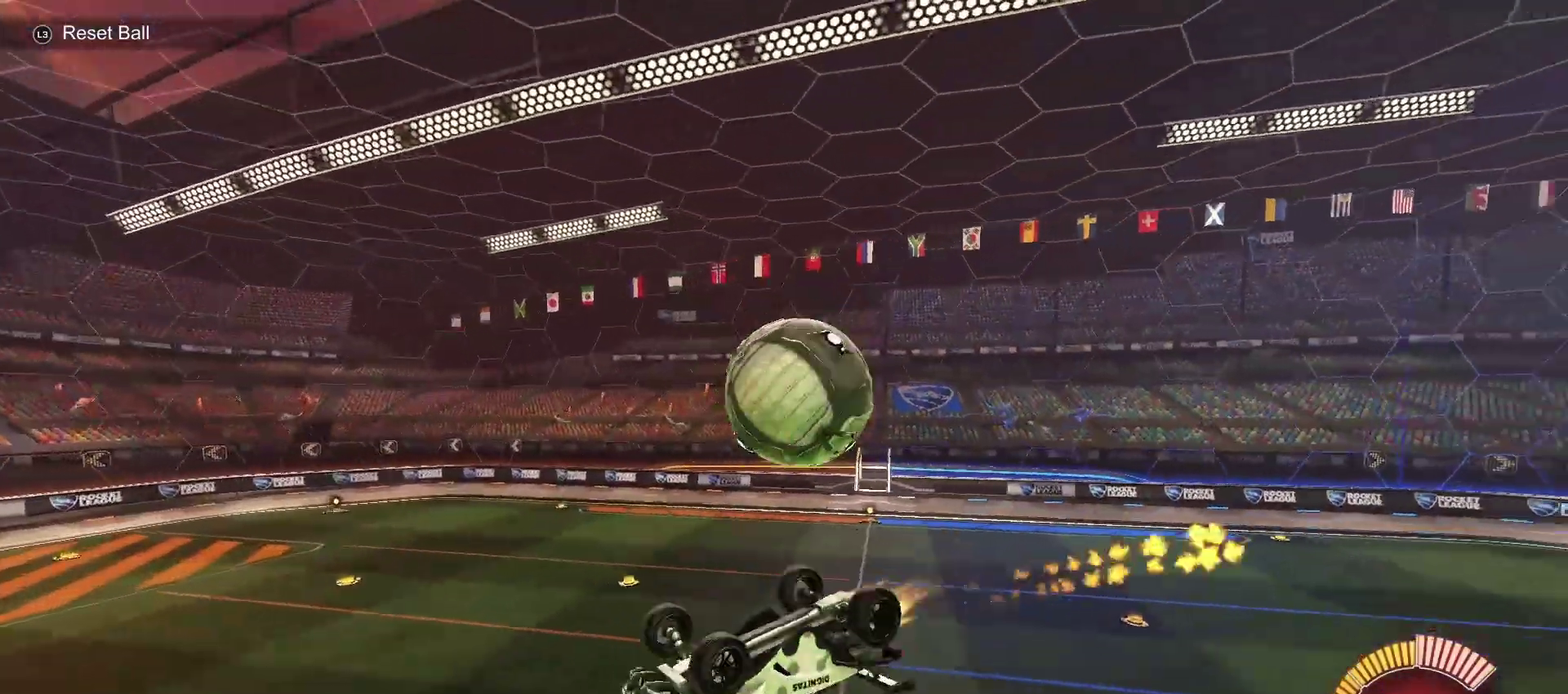
{"buttons": ["R2"], "left_stick": "up", "right_stick": "center", "events": [[67, "left_stick", "down-right"], [117, "left_stick", "down"], [317, "left_stick", "left"], [367, "left_stick", "up-left"], [450, "CIRCLE", "up"], [467, "left_stick", "up"]]}
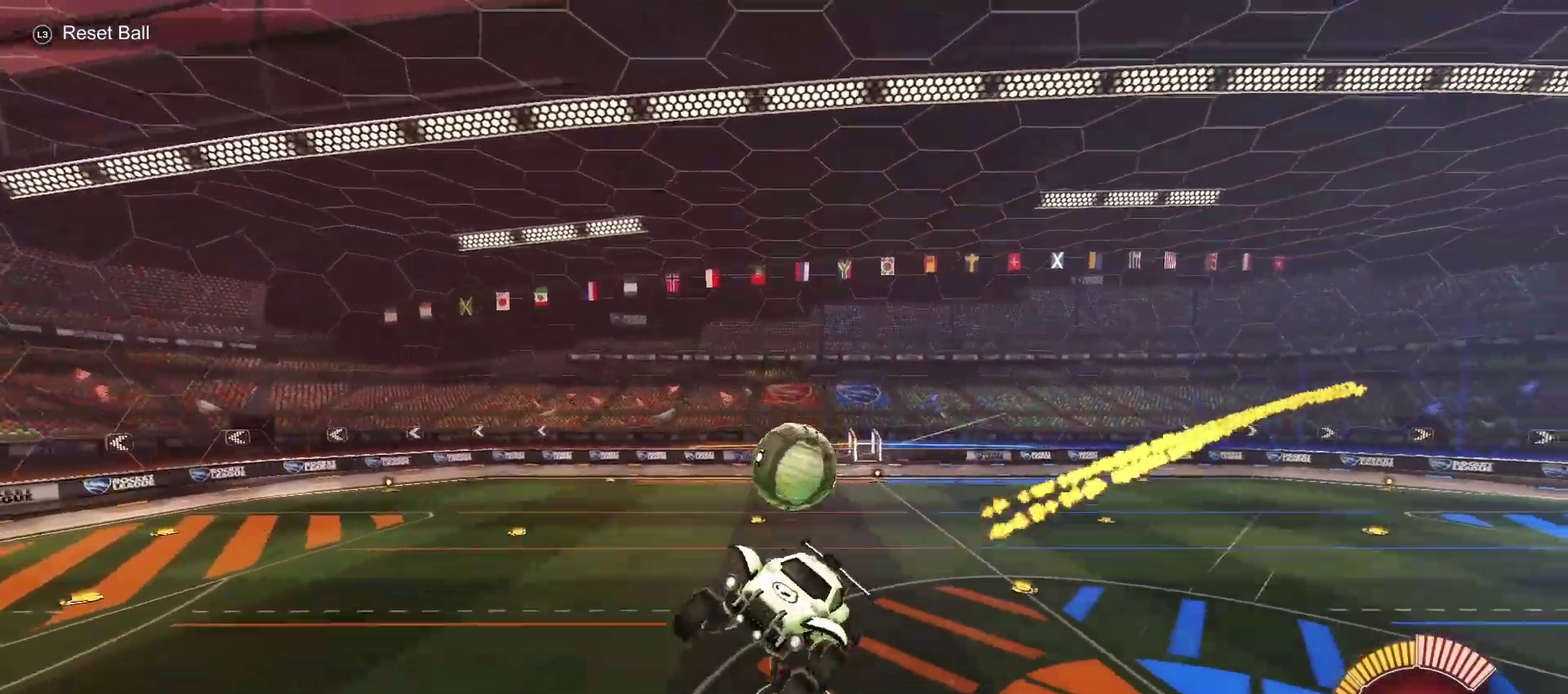
{"buttons": ["CIRCLE", "R2"], "left_stick": "center", "right_stick": "center", "events": [[117, "left_stick", "center"], [167, "left_stick", "down-left"], [333, "left_stick", "center"], [367, "CIRCLE", "down"]]}
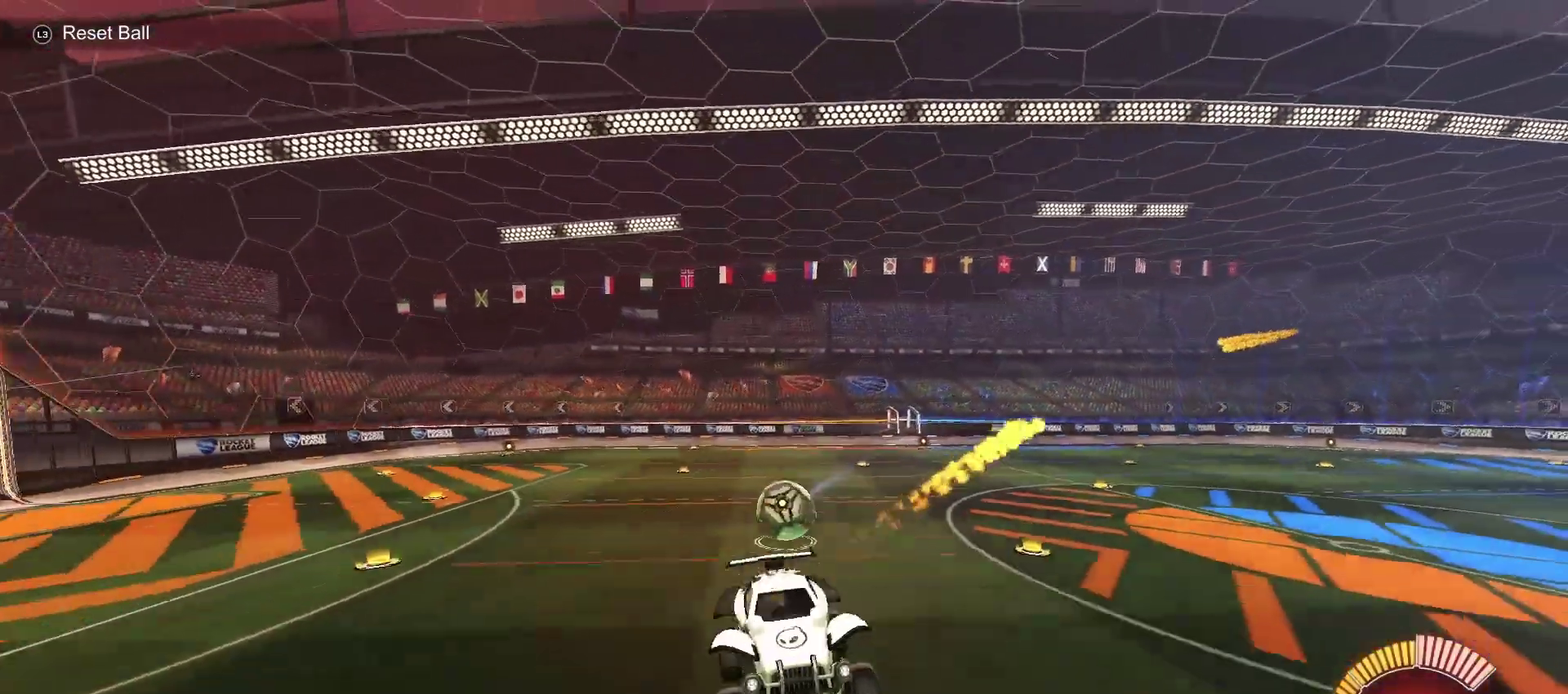
{"buttons": ["CIRCLE", "R2"], "left_stick": "right", "right_stick": "center", "events": [[67, "left_stick", "up-right"], [350, "left_stick", "right"]]}
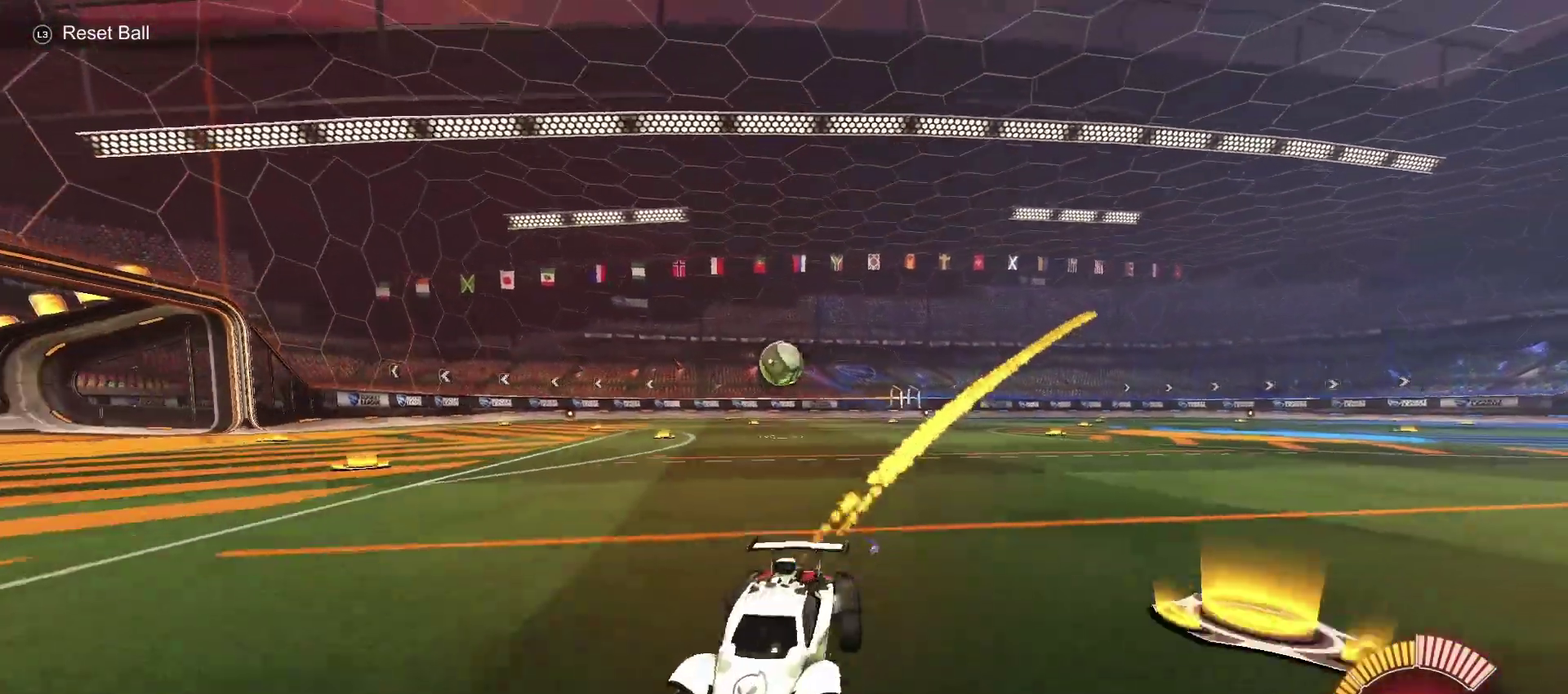
{"buttons": ["CIRCLE", "R2"], "left_stick": "right", "right_stick": "center", "events": [[33, "SQUARE", "down"], [167, "SQUARE", "up"]]}
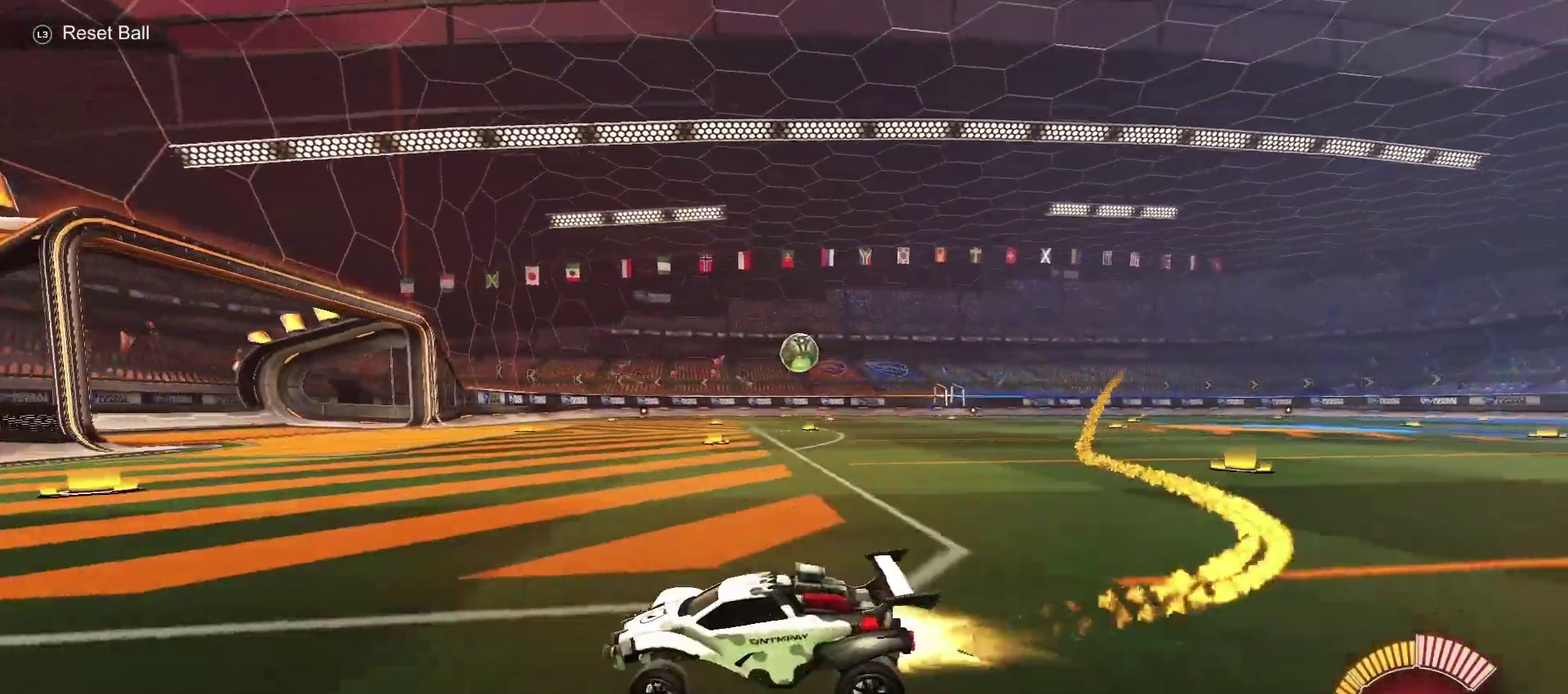
{"buttons": ["R2"], "left_stick": "right", "right_stick": "center", "events": [[383, "CIRCLE", "up"]]}
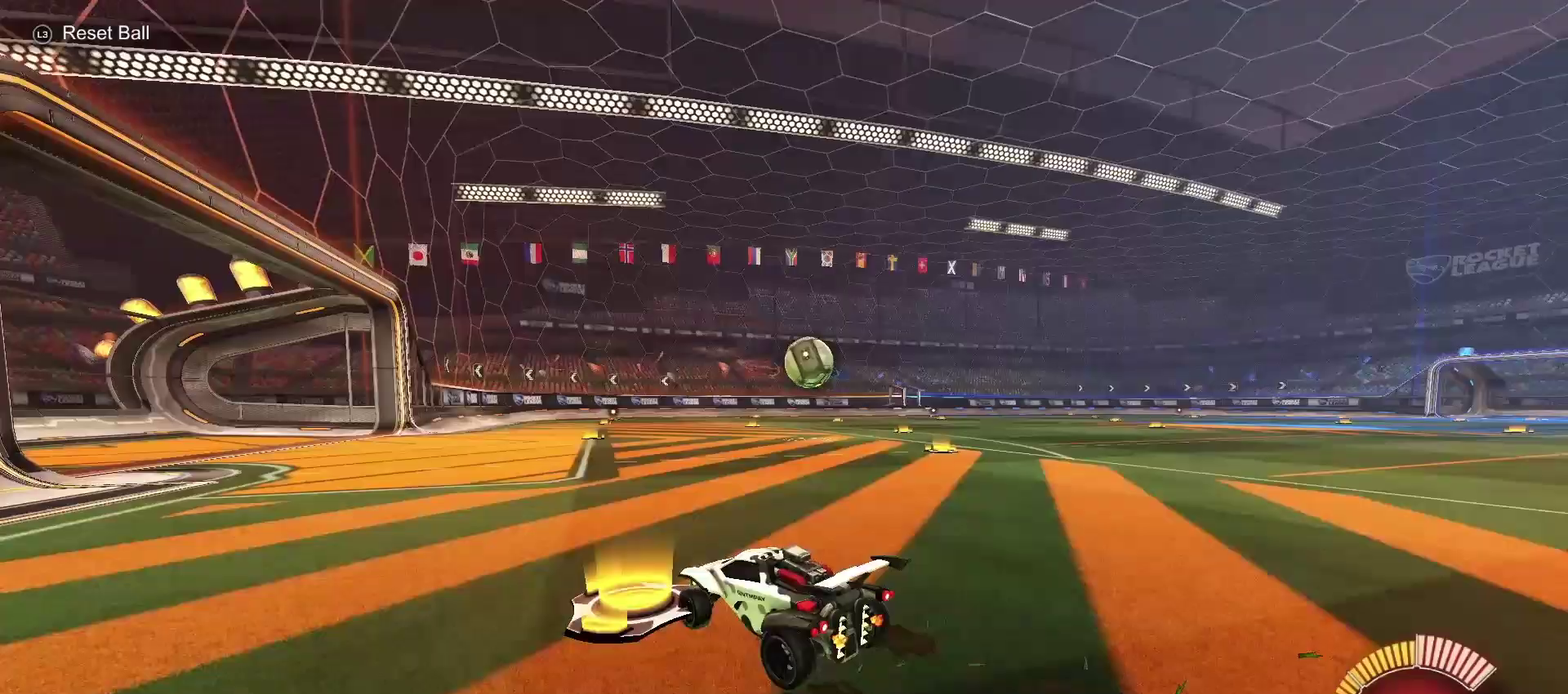
{"buttons": ["CROSS", "CIRCLE", "R2"], "left_stick": "up-right", "right_stick": "center", "events": [[217, "CROSS", "down"], [267, "left_stick", "down-right"], [350, "CROSS", "up"], [417, "left_stick", "up-right"], [467, "CIRCLE", "down"], [500, "CROSS", "down"]]}
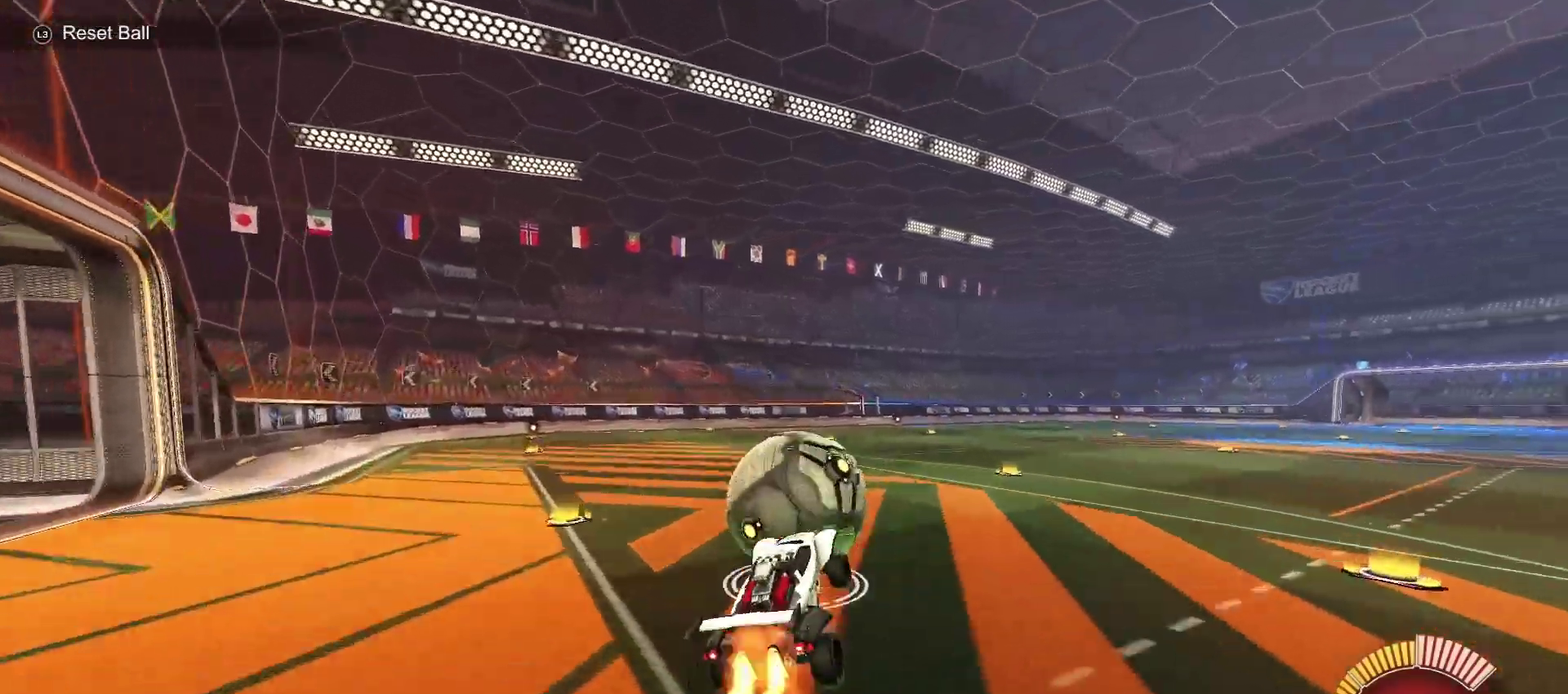
{"buttons": ["CIRCLE", "SQUARE", "TRIANGLE", "R2"], "left_stick": "down-right", "right_stick": "center"}
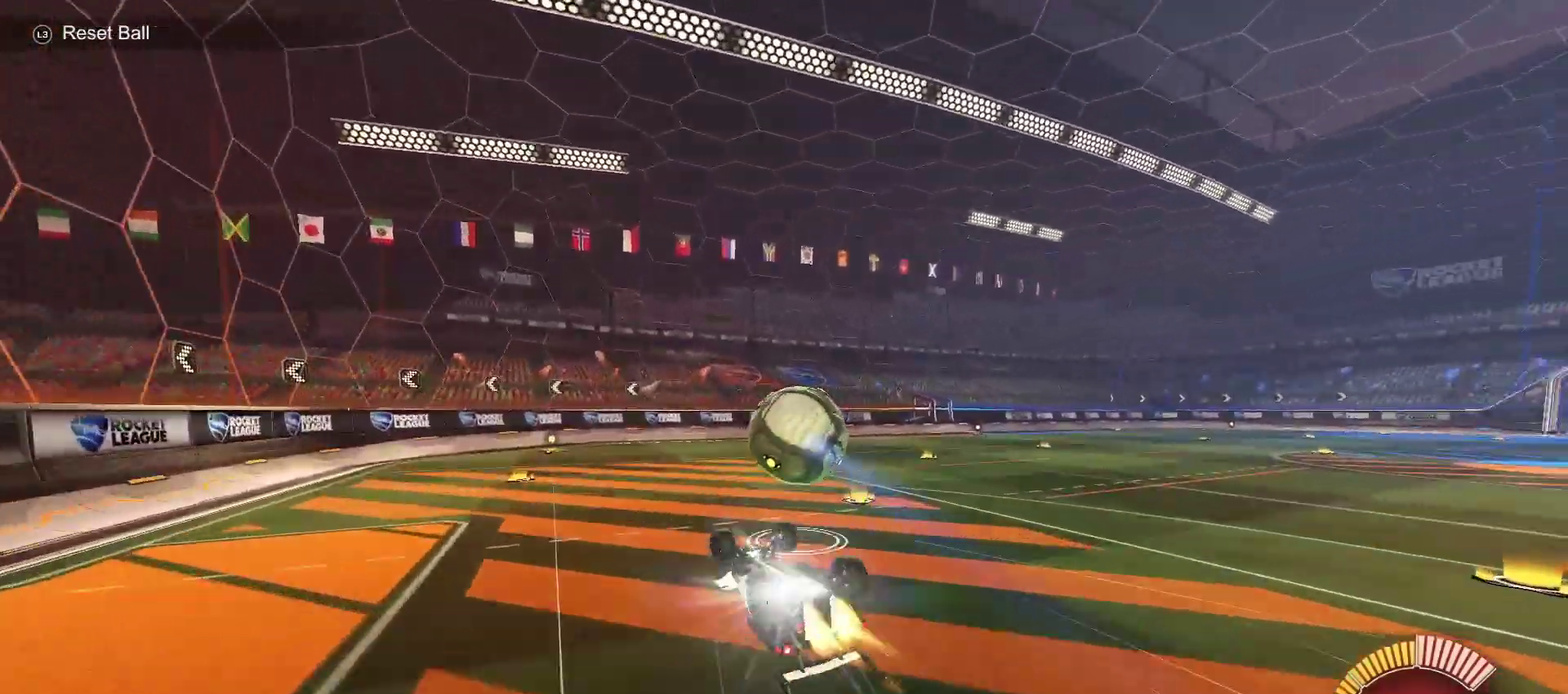
{"buttons": ["R2"], "left_stick": "center", "right_stick": "center"}
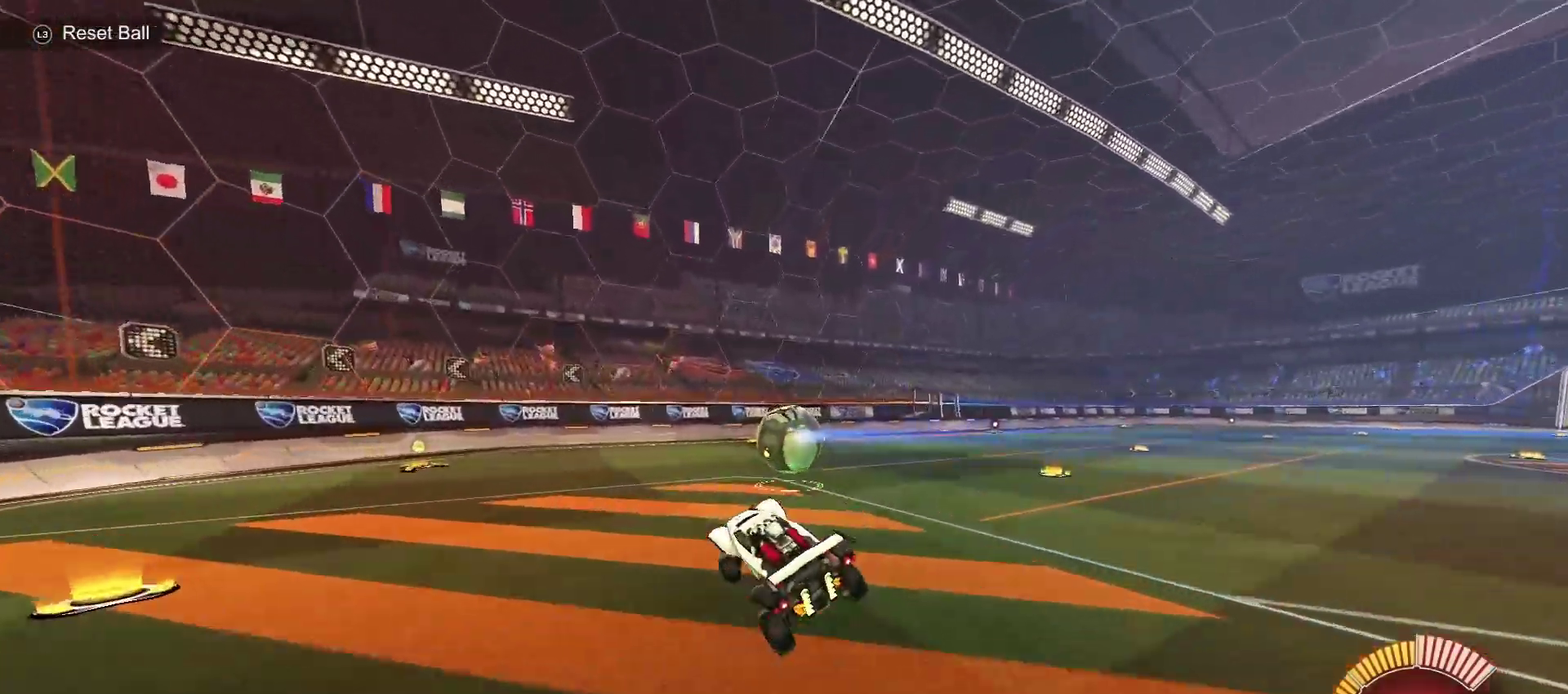
{"buttons": ["R2"], "left_stick": "center", "right_stick": "center", "events": [[150, "CIRCLE", "down"], [333, "CIRCLE", "up"]]}
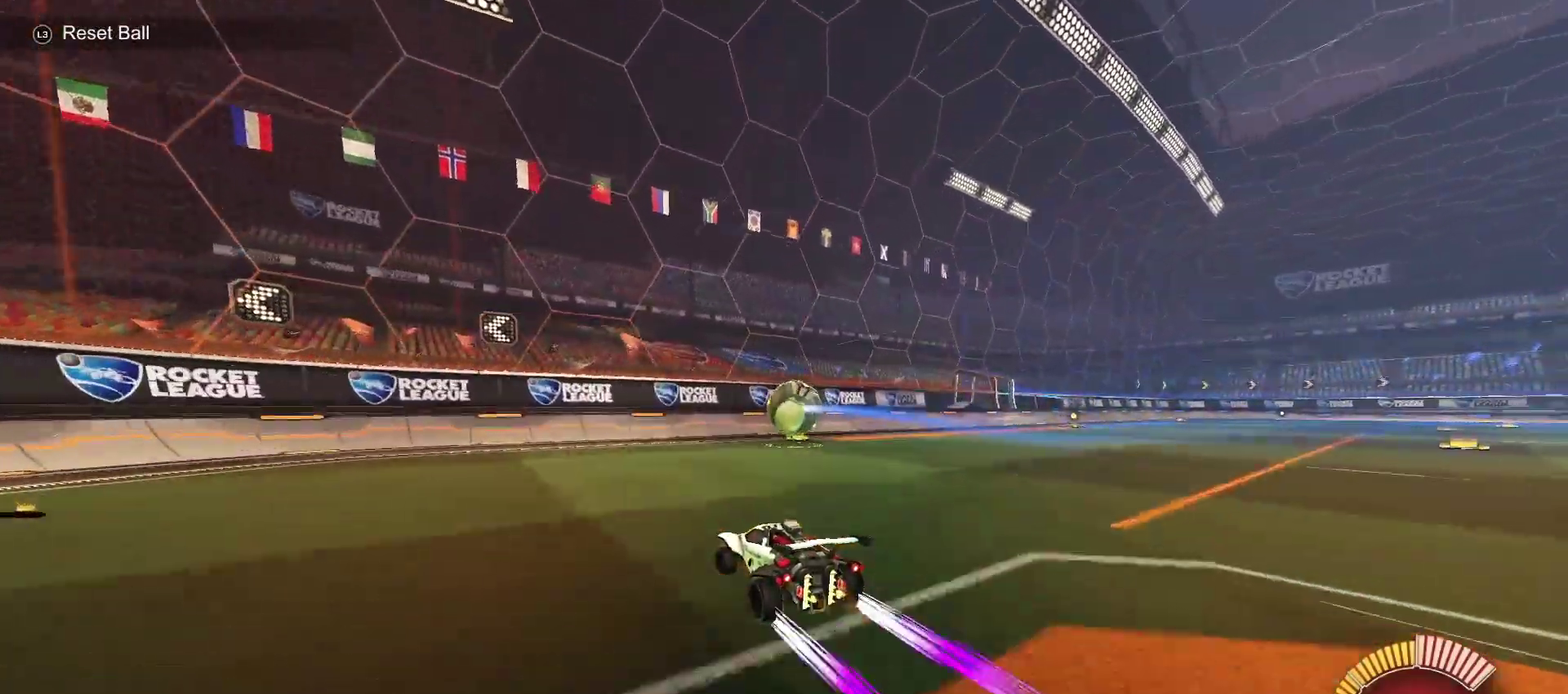
{"buttons": ["R2"], "left_stick": "center", "right_stick": "center", "events": []}
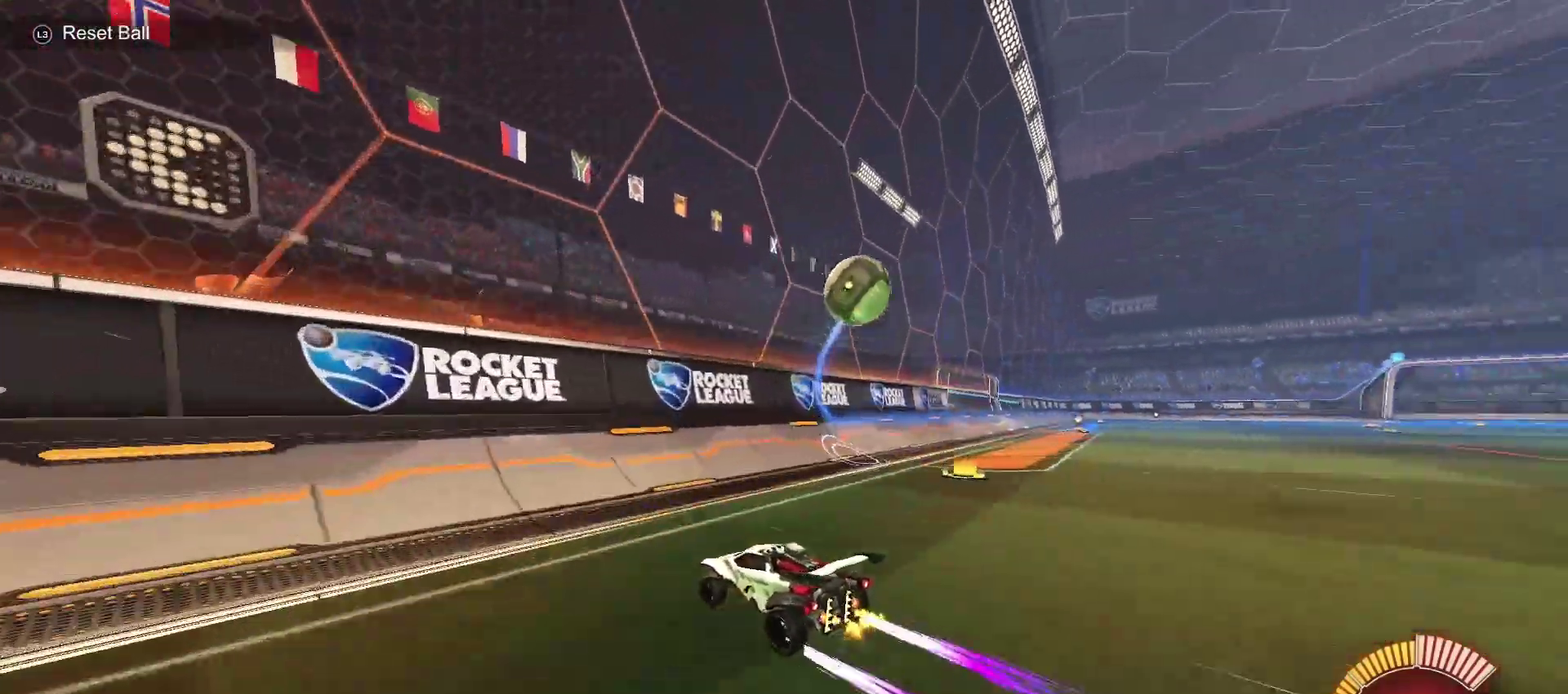
{"buttons": ["L2", "R2"], "left_stick": "down-right", "right_stick": "center", "events": [[133, "left_stick", "up-right"], [217, "R2", "up"], [250, "L2", "down"], [400, "R2", "down"], [483, "left_stick", "down-right"]]}
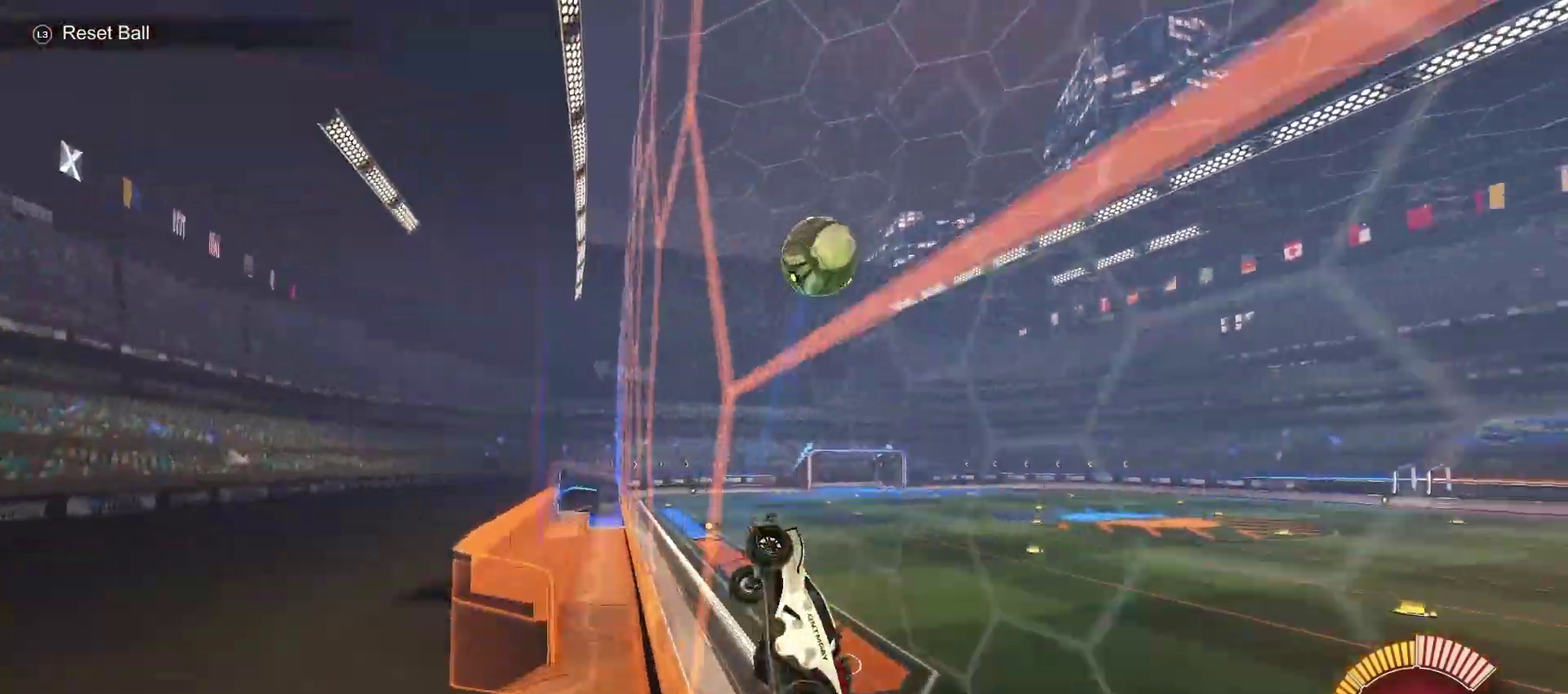
{"buttons": ["CIRCLE"], "left_stick": "down", "right_stick": "center", "events": [[33, "CROSS", "down"], [67, "R2", "up"], [117, "L2", "up"], [133, "left_stick", "up-left"], [150, "CROSS", "up"], [217, "left_stick", "center"], [283, "CIRCLE", "down"], [317, "left_stick", "left"], [500, "left_stick", "down"]]}
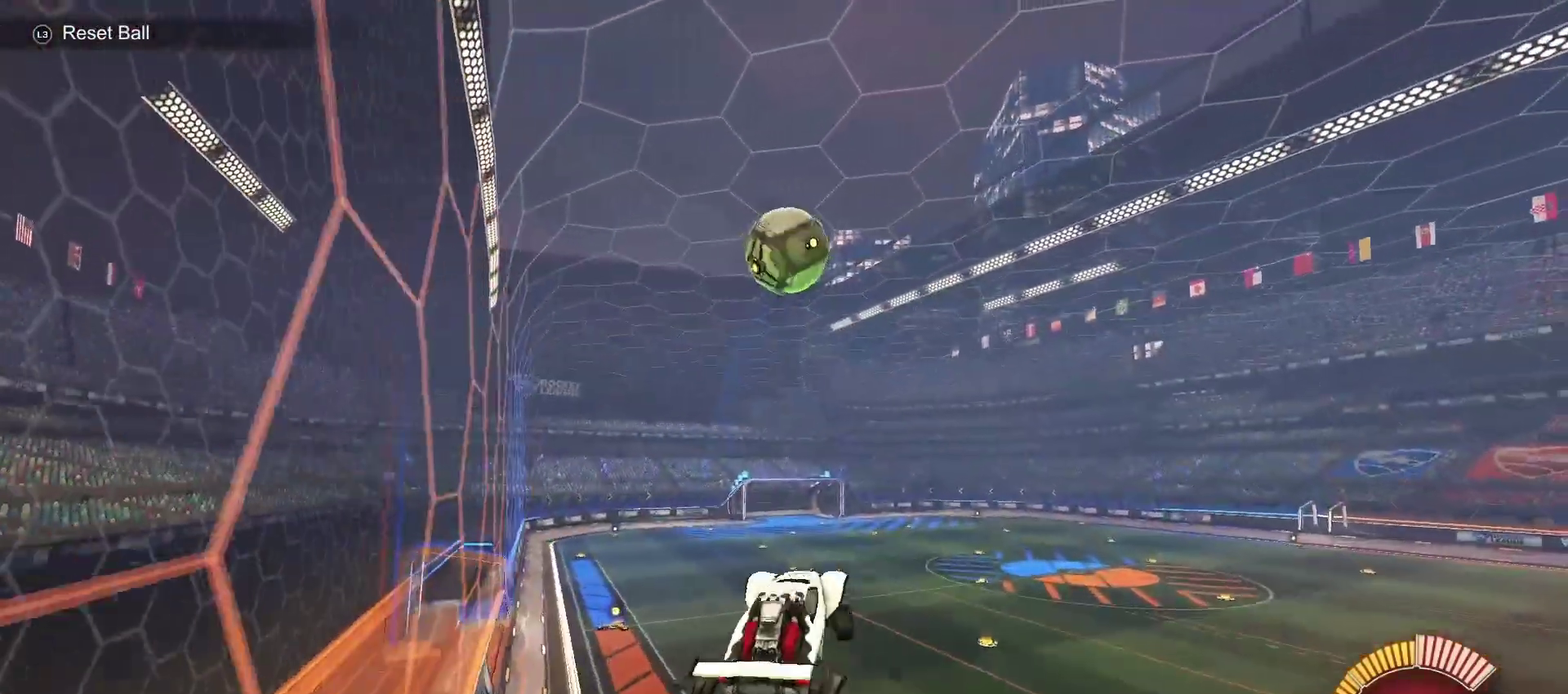
{"buttons": ["CIRCLE"], "left_stick": "up-left", "right_stick": "center", "events": [[17, "CIRCLE", "up"], [133, "left_stick", "up-right"], [183, "left_stick", "up"], [200, "CIRCLE", "down"], [267, "left_stick", "center"], [400, "left_stick", "up"], [483, "left_stick", "up-left"]]}
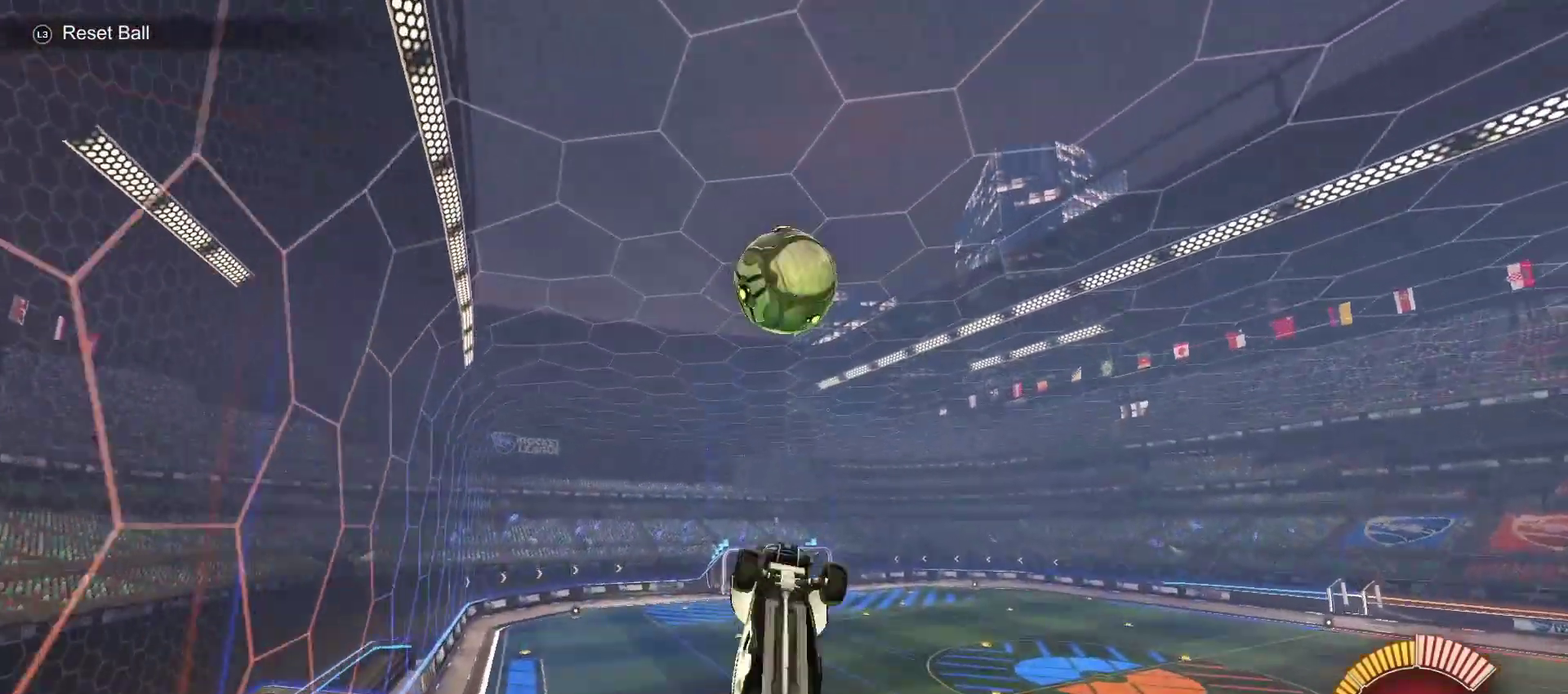
{"buttons": ["CIRCLE"], "left_stick": "center", "right_stick": "center", "events": [[33, "left_stick", "left"], [100, "CIRCLE", "up"], [100, "left_stick", "down-left"], [233, "CIRCLE", "down"], [283, "left_stick", "up"], [317, "CIRCLE", "up"], [400, "left_stick", "center"], [467, "CIRCLE", "down"]]}
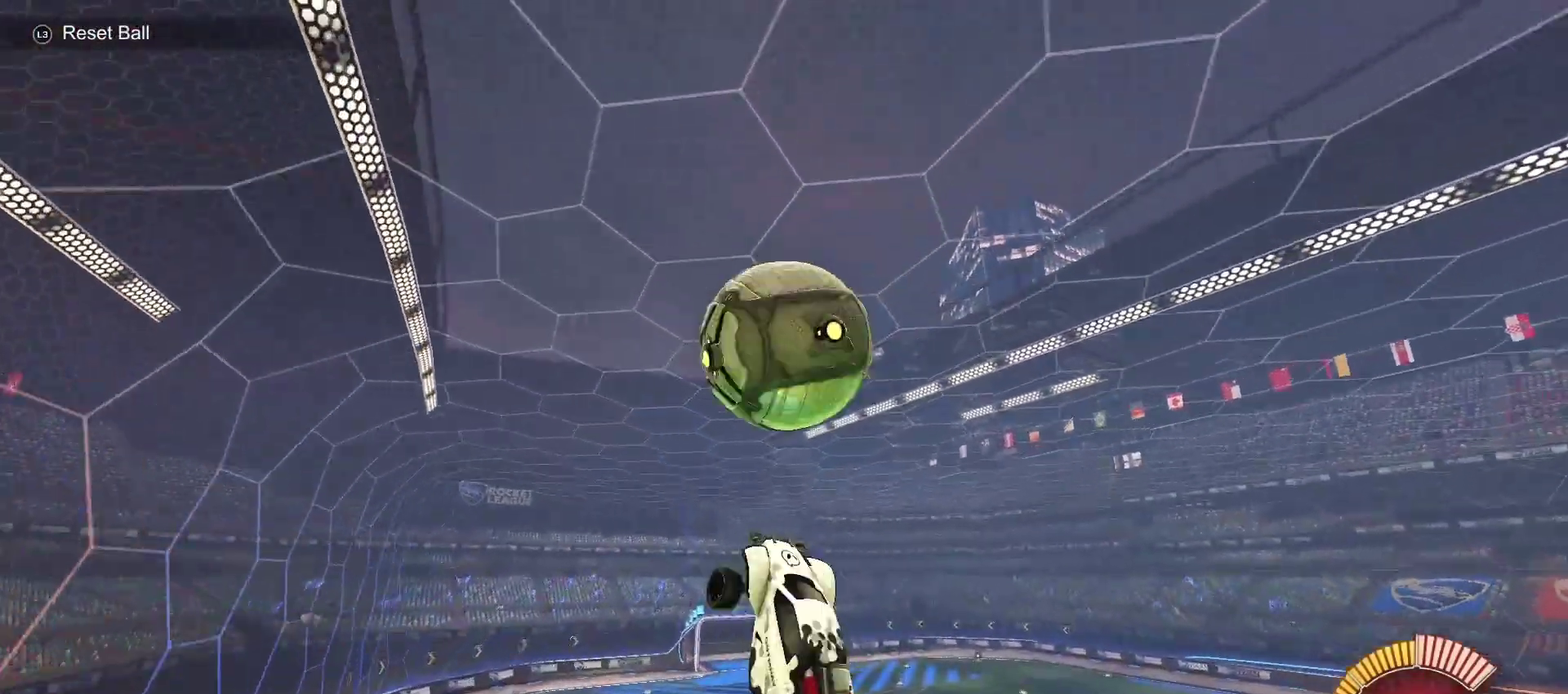
{"buttons": ["CIRCLE"], "left_stick": "left", "right_stick": "center", "events": [[17, "left_stick", "right"], [233, "CIRCLE", "up"], [233, "left_stick", "center"], [400, "CIRCLE", "down"], [483, "left_stick", "left"]]}
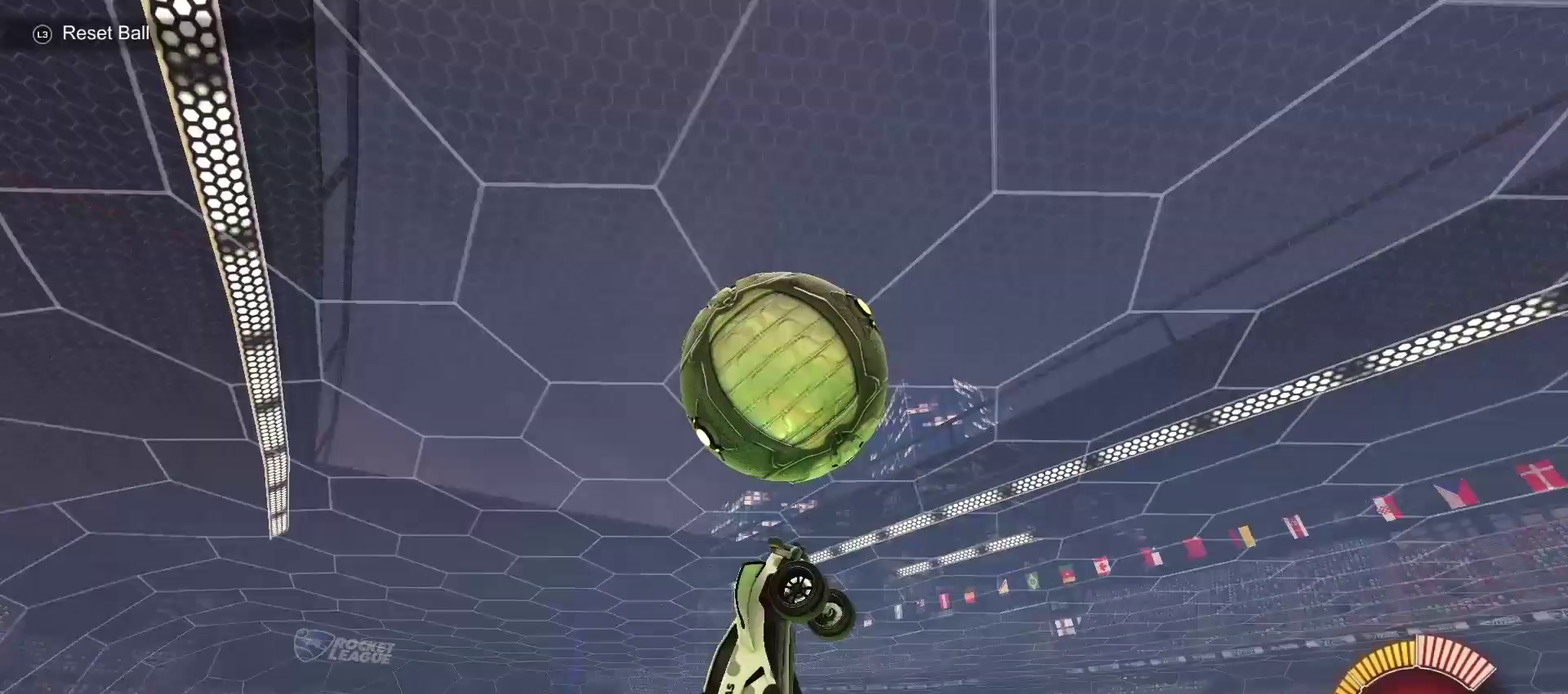
{"buttons": ["CIRCLE"], "left_stick": "up-left", "right_stick": "center", "events": [[17, "CIRCLE", "up"], [67, "left_stick", "down-left"], [117, "left_stick", "down"], [233, "left_stick", "down-right"], [250, "CIRCLE", "down"], [283, "left_stick", "center"], [433, "left_stick", "up-left"]]}